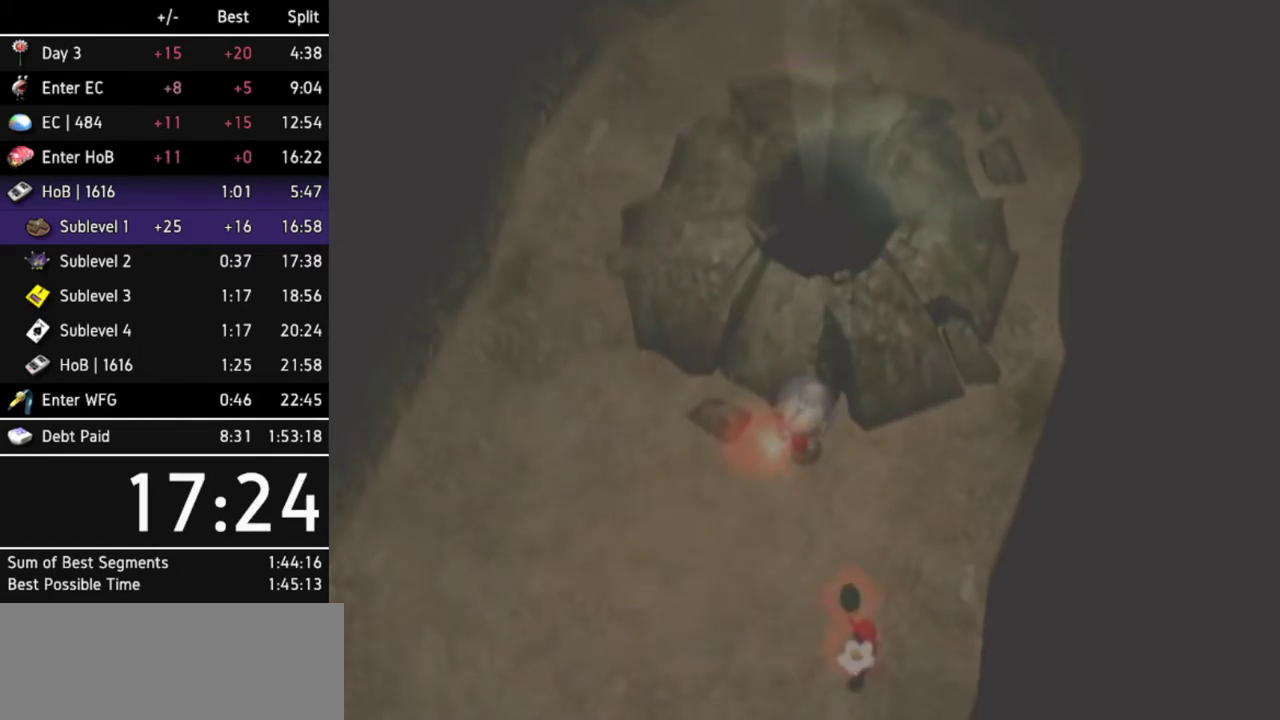
Gameplay with a controller (Nintendo layout); each line is a JSON object with the inputs held at the frame after it. "events" lists button and stick changes between this image and that frame as [ms after this image, input, new state], when the widget could be followed in between. Not read: L3 R3.
{"buttons": [], "left_stick": "center", "right_stick": "center", "events": [[100, "A", "down"], [133, "A", "up"], [200, "A", "down"], [267, "A", "up"], [300, "A", "down"], [333, "A", "up"], [400, "A", "down"], [467, "A", "up"]]}
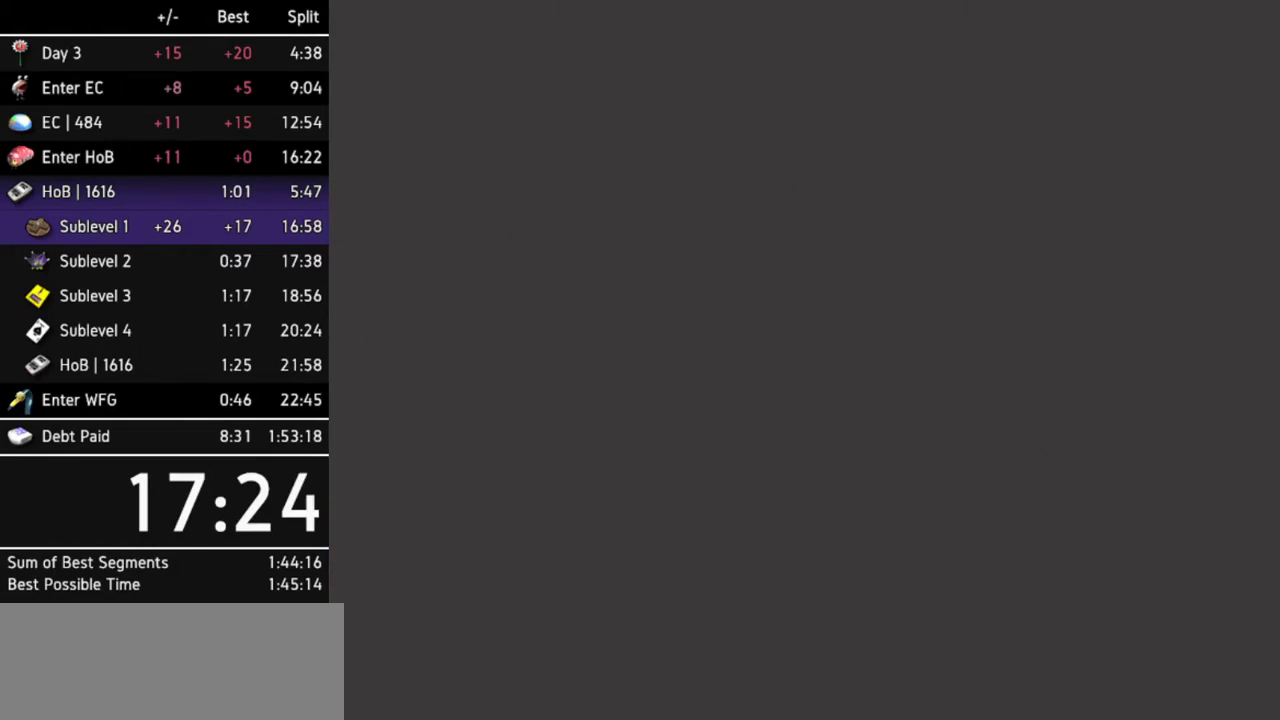
{"buttons": ["A"], "left_stick": "center", "right_stick": "center", "events": [[33, "A", "down"], [67, "A", "up"], [167, "A", "down"], [233, "A", "up"], [267, "A", "down"], [300, "A", "up"], [400, "A", "down"], [433, "A", "up"], [467, "A", "down"]]}
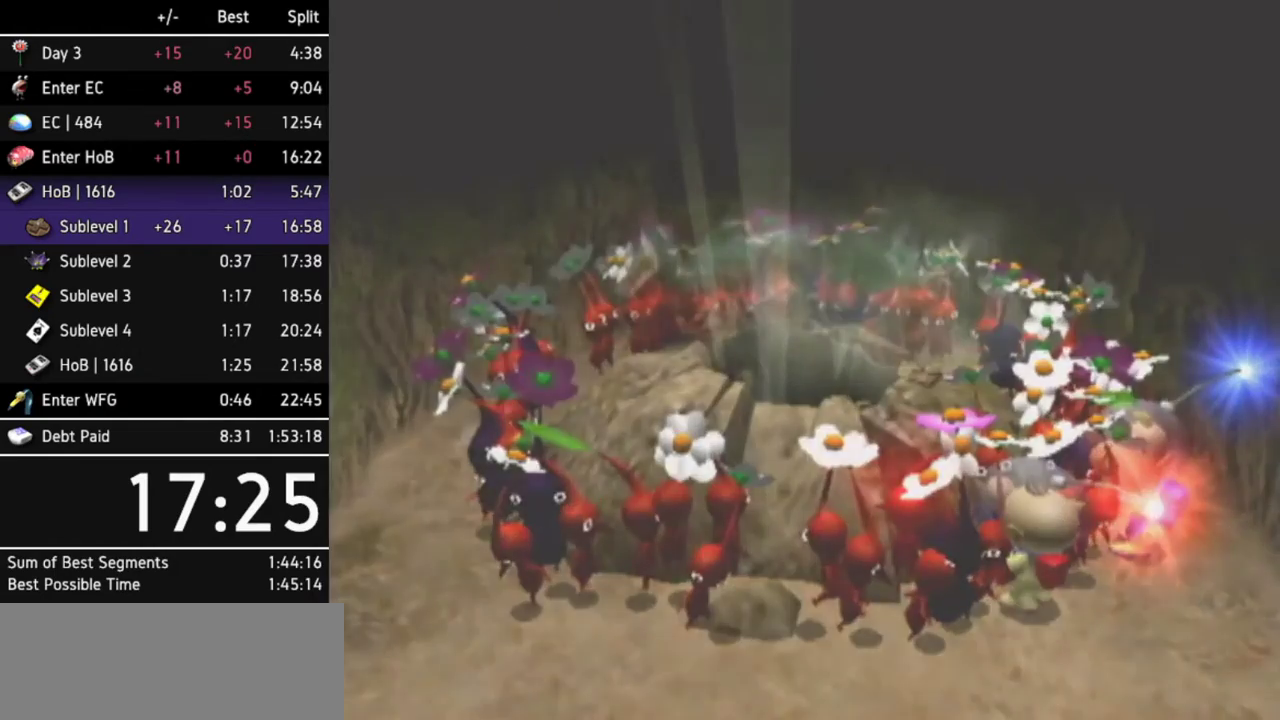
{"buttons": [], "left_stick": "center", "right_stick": "center", "events": [[33, "A", "up"], [100, "A", "down"], [133, "A", "up"]]}
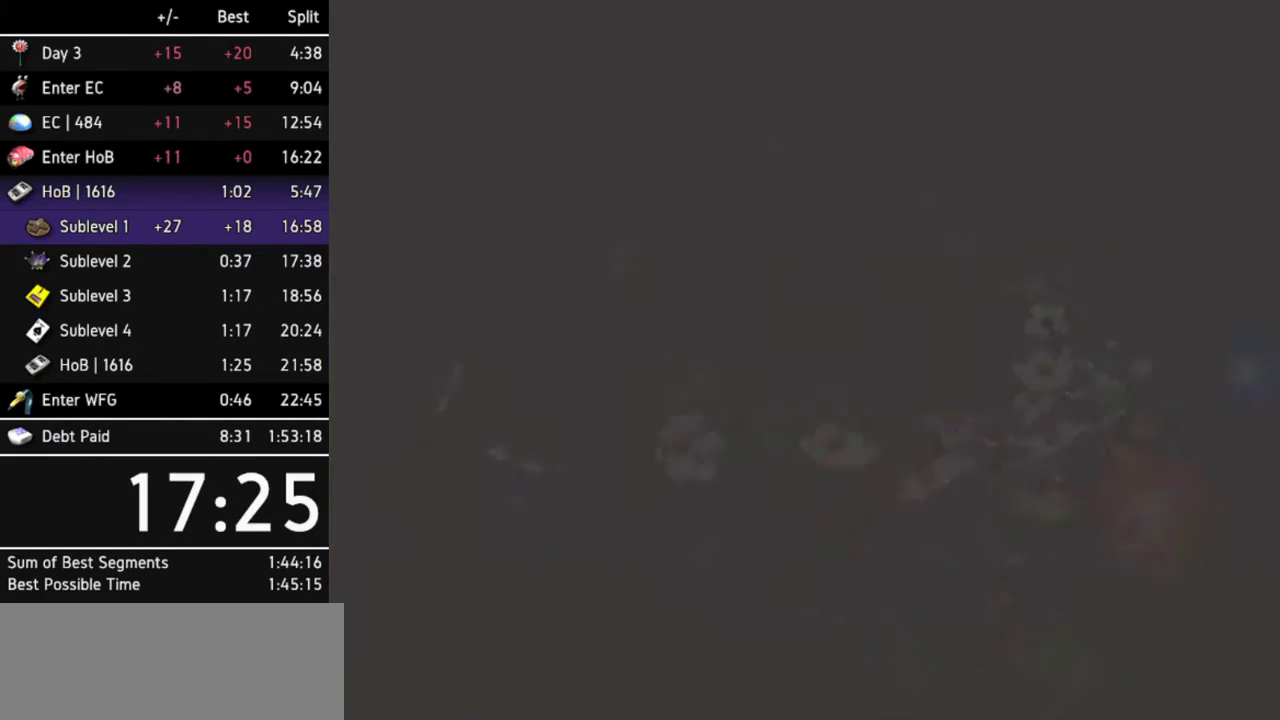
{"buttons": [], "left_stick": "center", "right_stick": "center", "events": []}
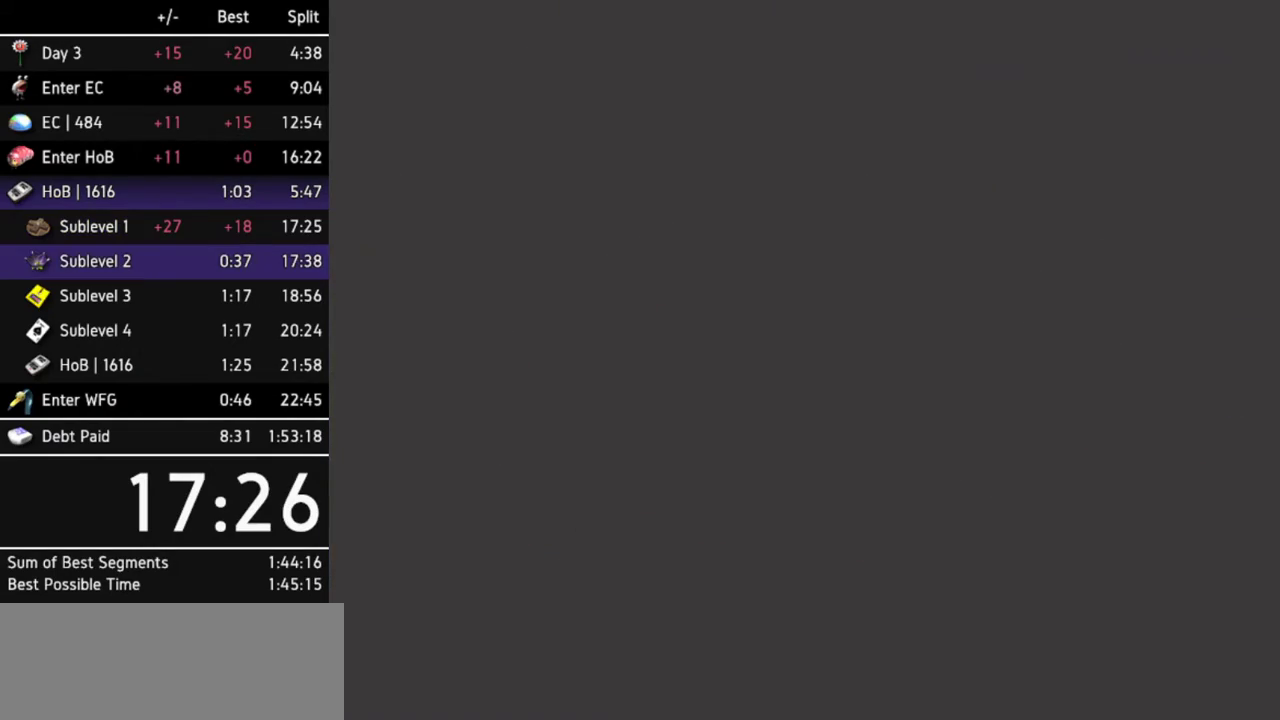
{"buttons": [], "left_stick": "center", "right_stick": "center", "events": [[100, "B", "down"], [167, "B", "up"], [233, "B", "down"], [300, "B", "up"], [333, "B", "down"], [367, "B", "up"], [400, "B", "down"], [467, "B", "up"]]}
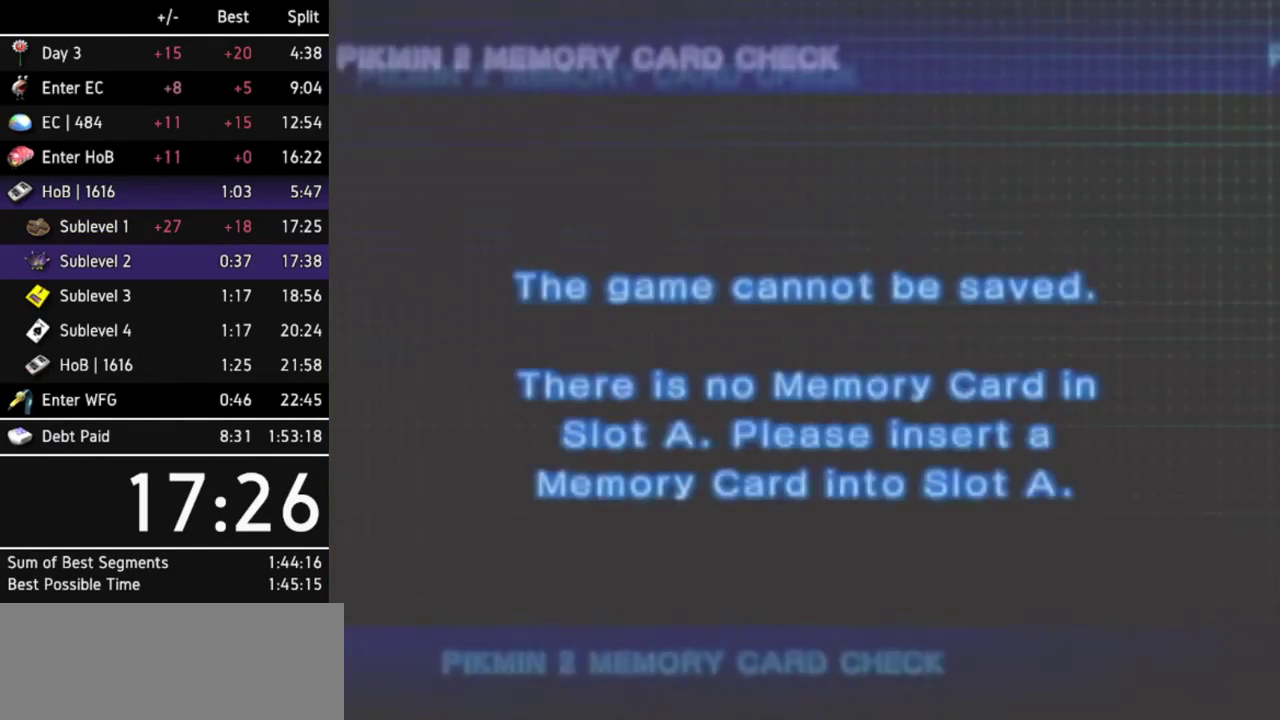
{"buttons": [], "left_stick": "center", "right_stick": "center", "events": [[33, "B", "down"], [67, "B", "up"], [133, "B", "down"], [167, "B", "up"], [233, "B", "down"], [267, "B", "up"], [333, "B", "down"], [400, "B", "up"], [433, "B", "down"], [467, "B", "up"]]}
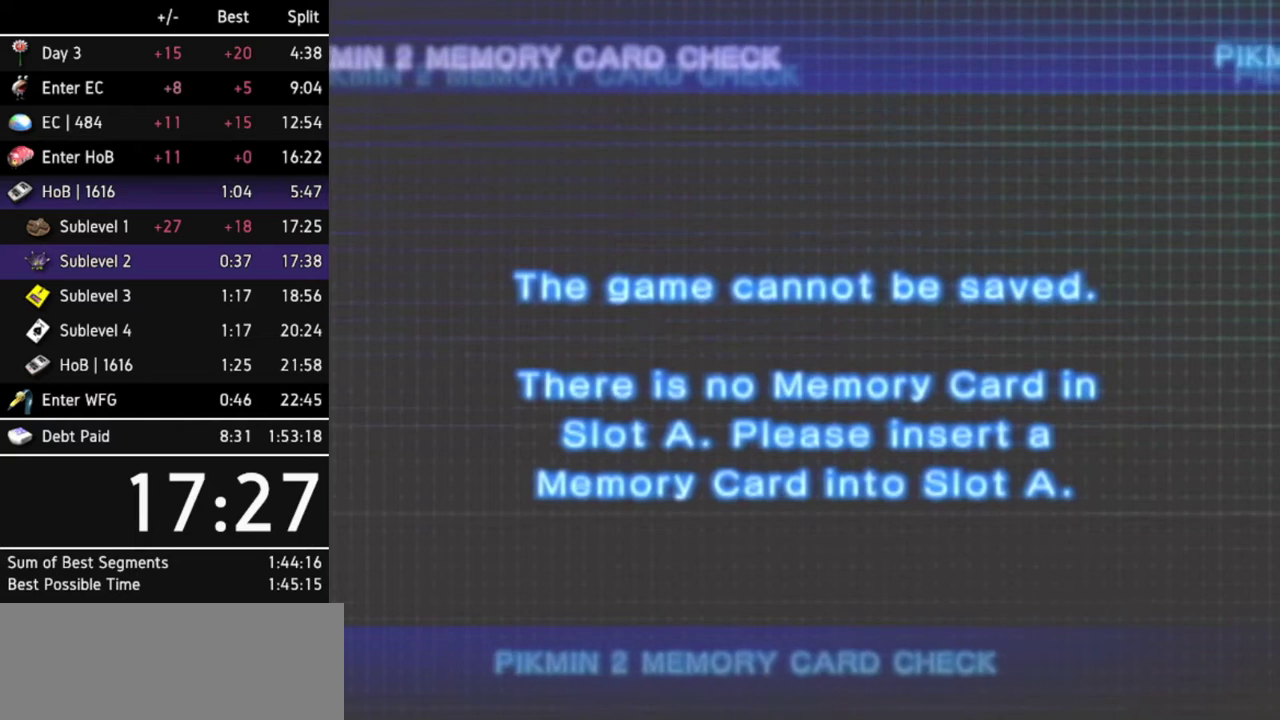
{"buttons": ["B"], "left_stick": "center", "right_stick": "center", "events": [[67, "B", "down"], [100, "B", "up"], [167, "B", "down"], [233, "B", "up"], [267, "B", "down"], [333, "B", "up"], [367, "B", "down"], [400, "B", "up"], [500, "B", "down"]]}
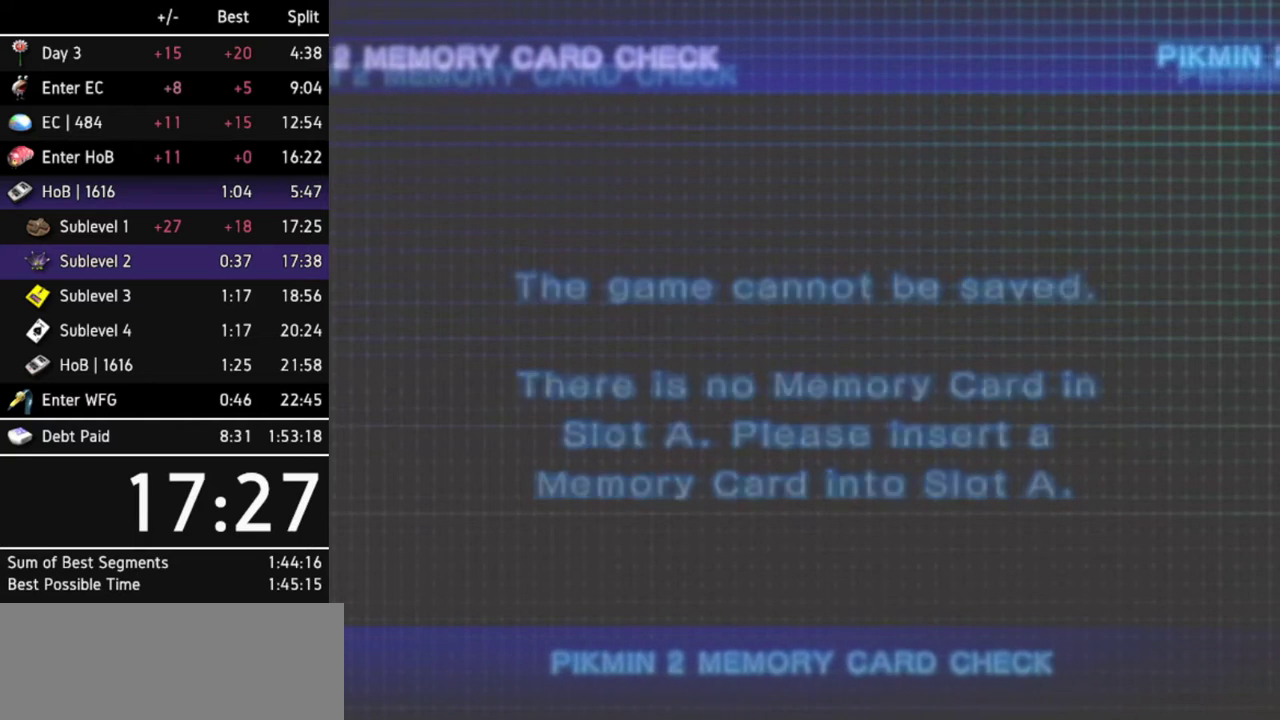
{"buttons": [], "left_stick": "center", "right_stick": "center", "events": [[33, "B", "up"], [100, "B", "down"], [133, "B", "up"], [233, "B", "down"], [267, "B", "up"], [333, "B", "down"], [367, "B", "up"], [433, "B", "down"], [467, "B", "up"]]}
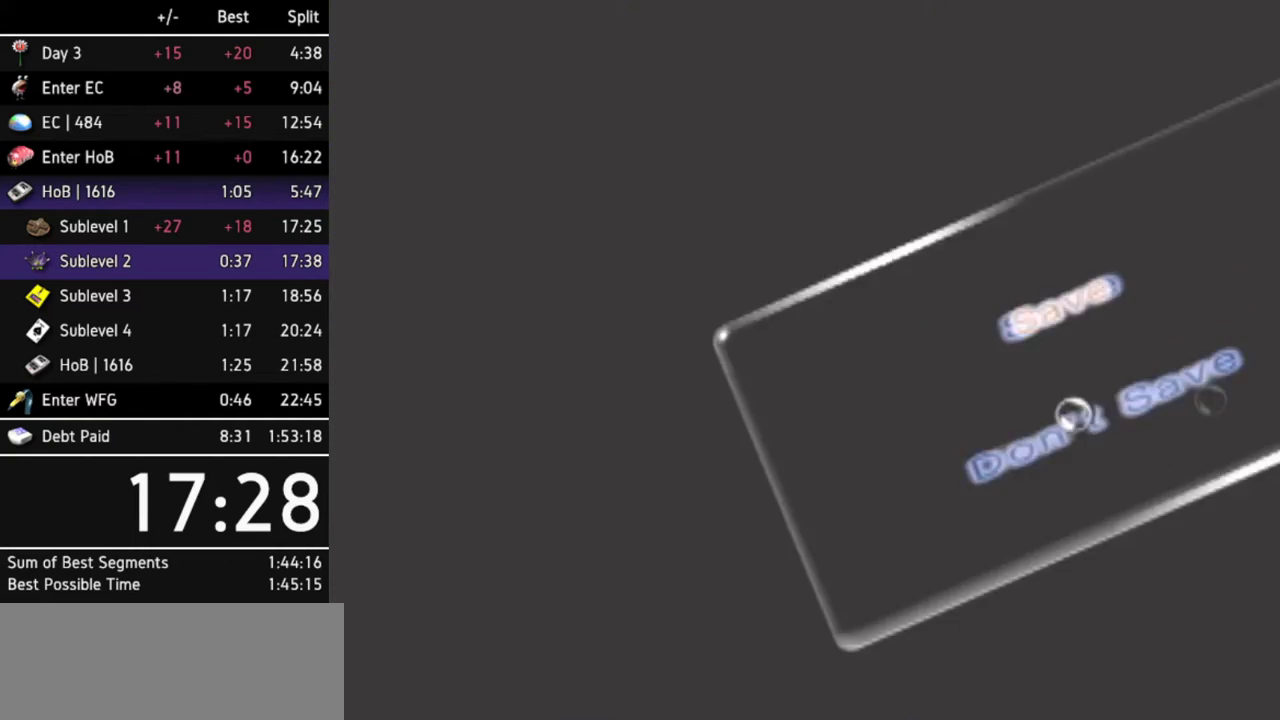
{"buttons": ["B"], "left_stick": "center", "right_stick": "center", "events": [[67, "B", "down"], [100, "B", "up"], [167, "B", "down"], [200, "B", "up"], [300, "B", "down"], [333, "B", "up"], [367, "B", "down"], [433, "B", "up"], [500, "B", "down"]]}
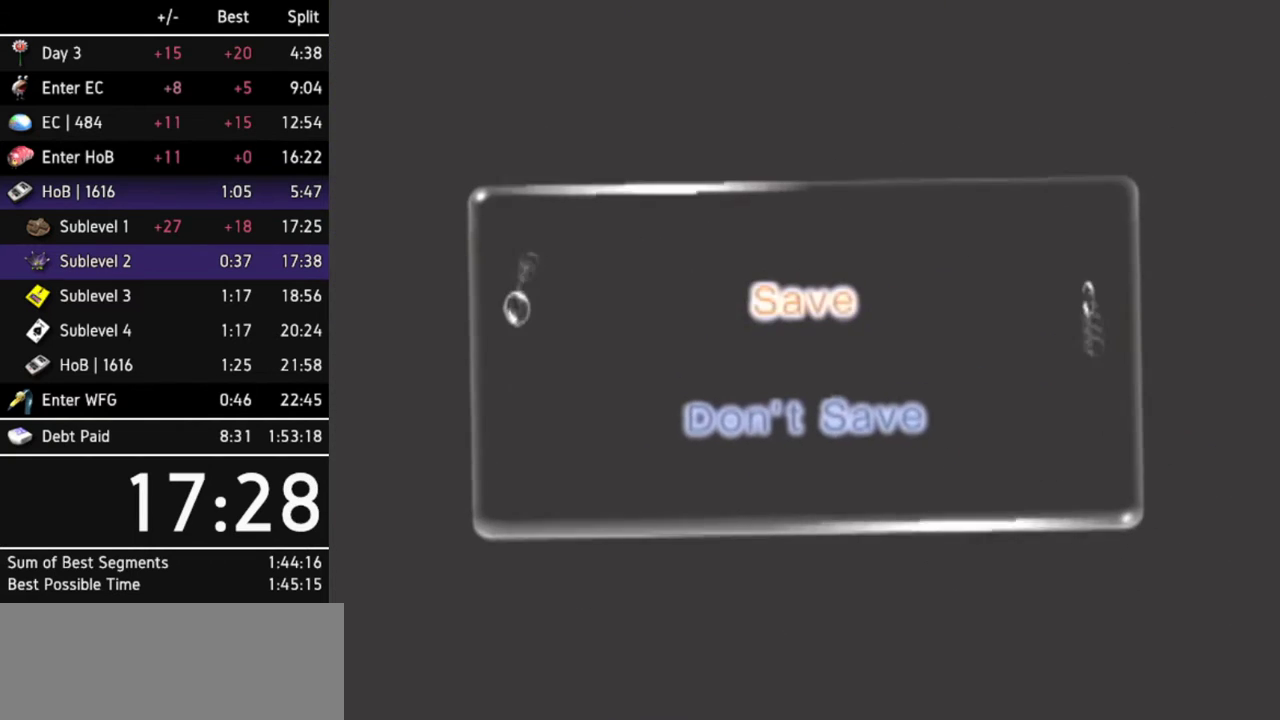
{"buttons": [], "left_stick": "center", "right_stick": "center", "events": [[33, "B", "up"], [100, "B", "down"], [167, "B", "up"], [233, "B", "down"], [267, "B", "up"], [300, "B", "down"], [367, "B", "up"]]}
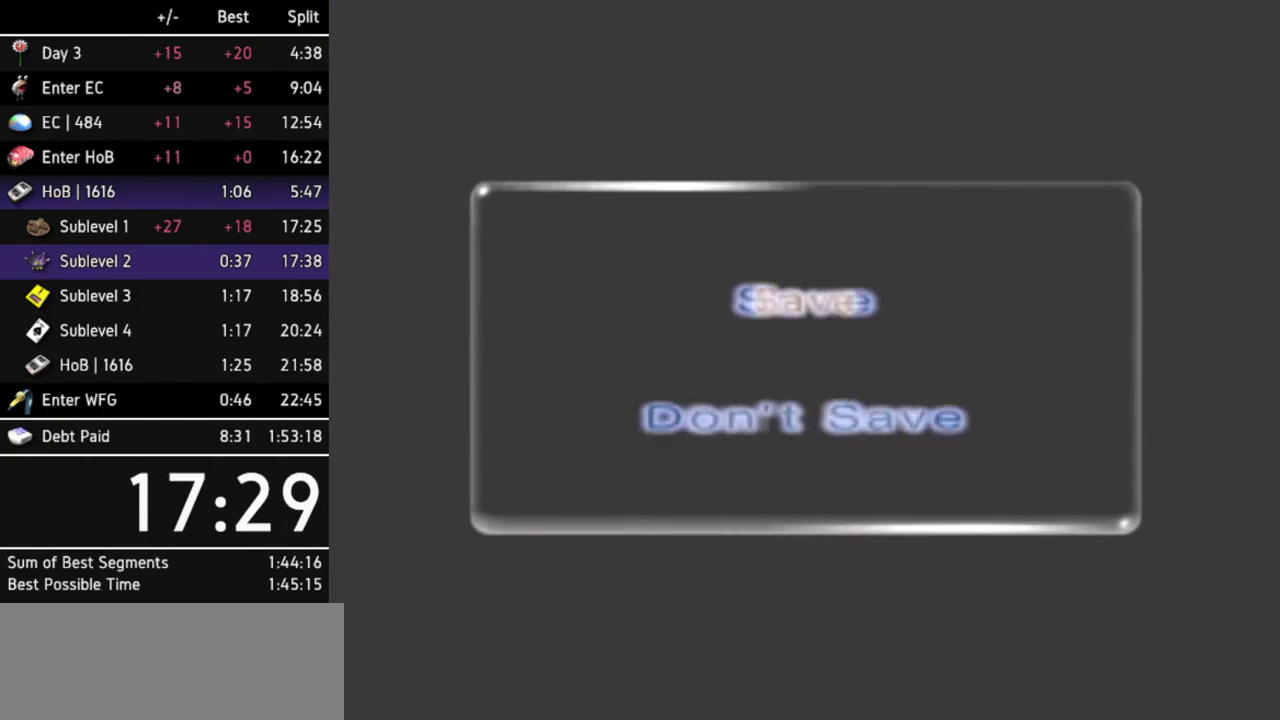
{"buttons": [], "left_stick": "center", "right_stick": "center", "events": []}
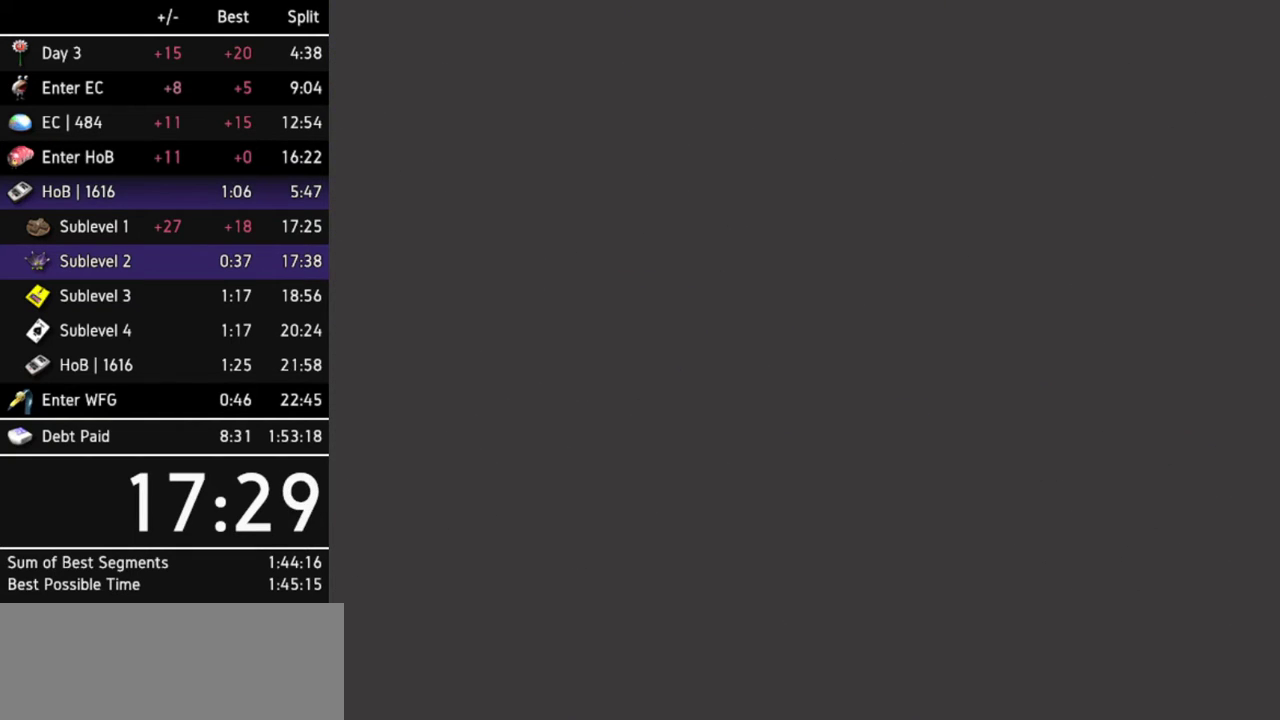
{"buttons": [], "left_stick": "down-left", "right_stick": "center", "events": [[200, "left_stick", "up-left"], [267, "left_stick", "up-right"], [433, "left_stick", "down-left"]]}
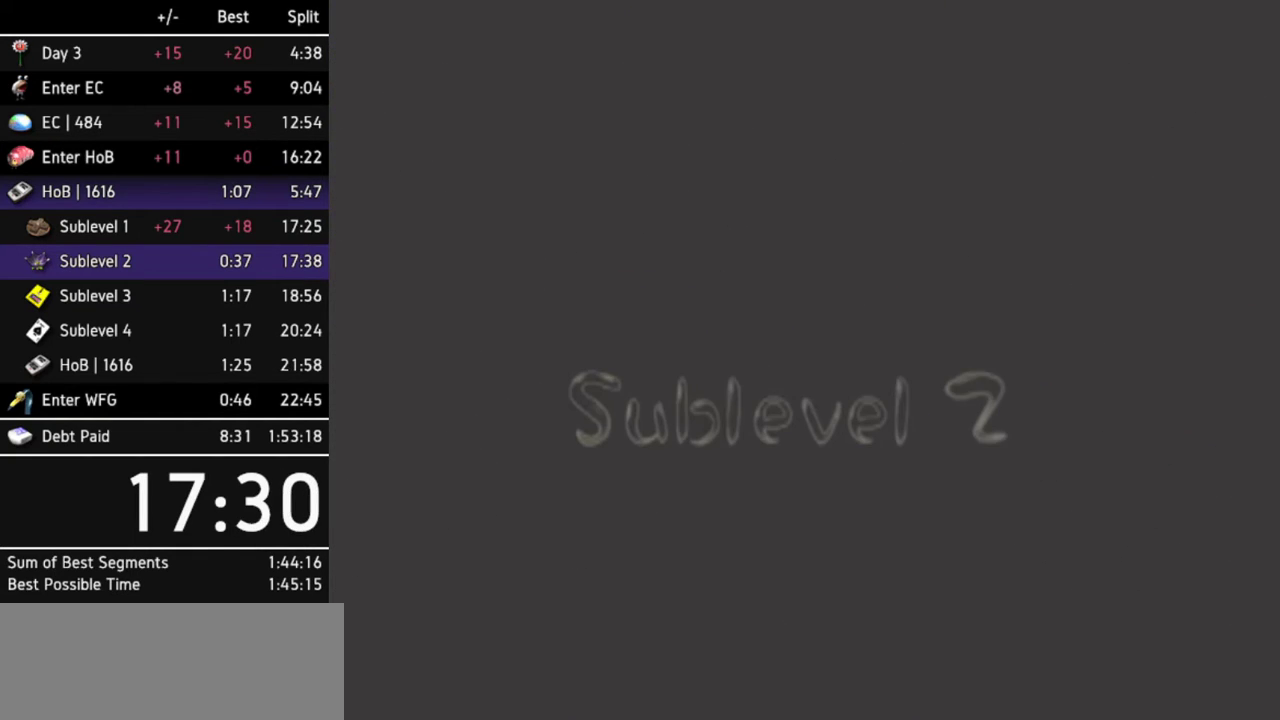
{"buttons": [], "left_stick": "center", "right_stick": "center", "events": [[67, "left_stick", "up-right"], [133, "left_stick", "down-right"], [200, "left_stick", "down-left"], [300, "left_stick", "center"]]}
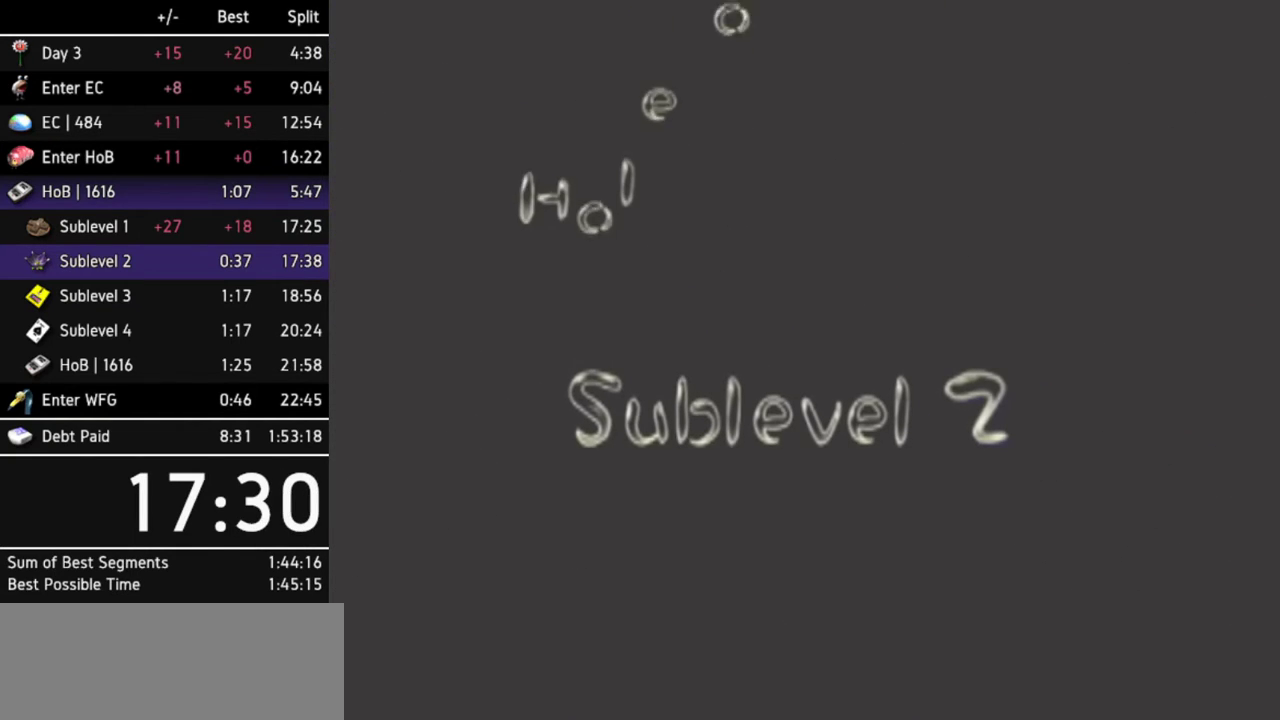
{"buttons": [], "left_stick": "center", "right_stick": "center", "events": []}
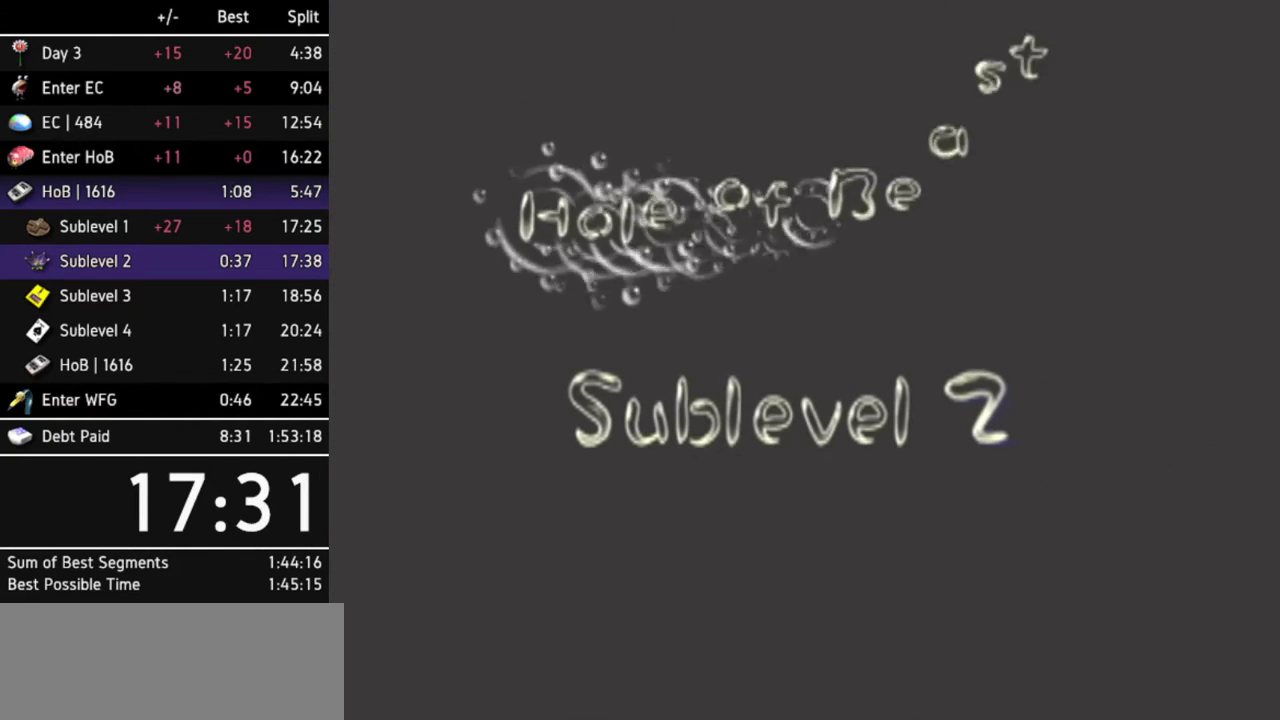
{"buttons": [], "left_stick": "center", "right_stick": "center", "events": []}
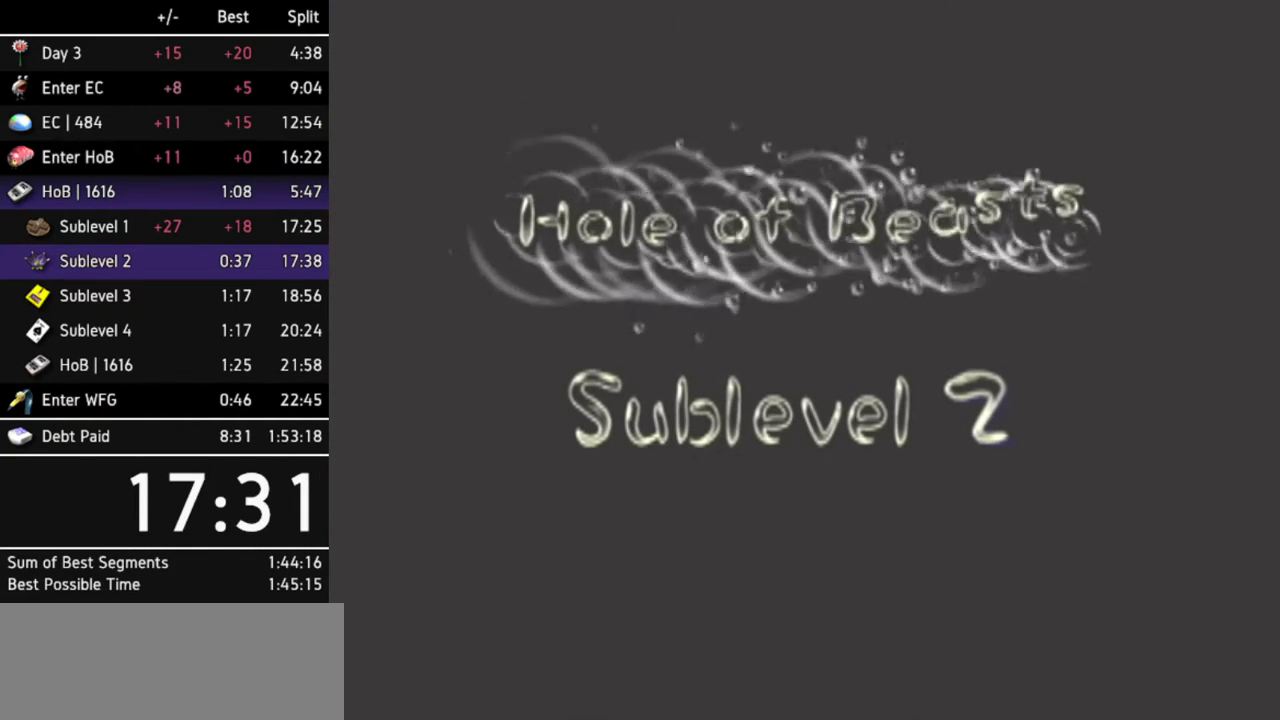
{"buttons": [], "left_stick": "center", "right_stick": "center", "events": []}
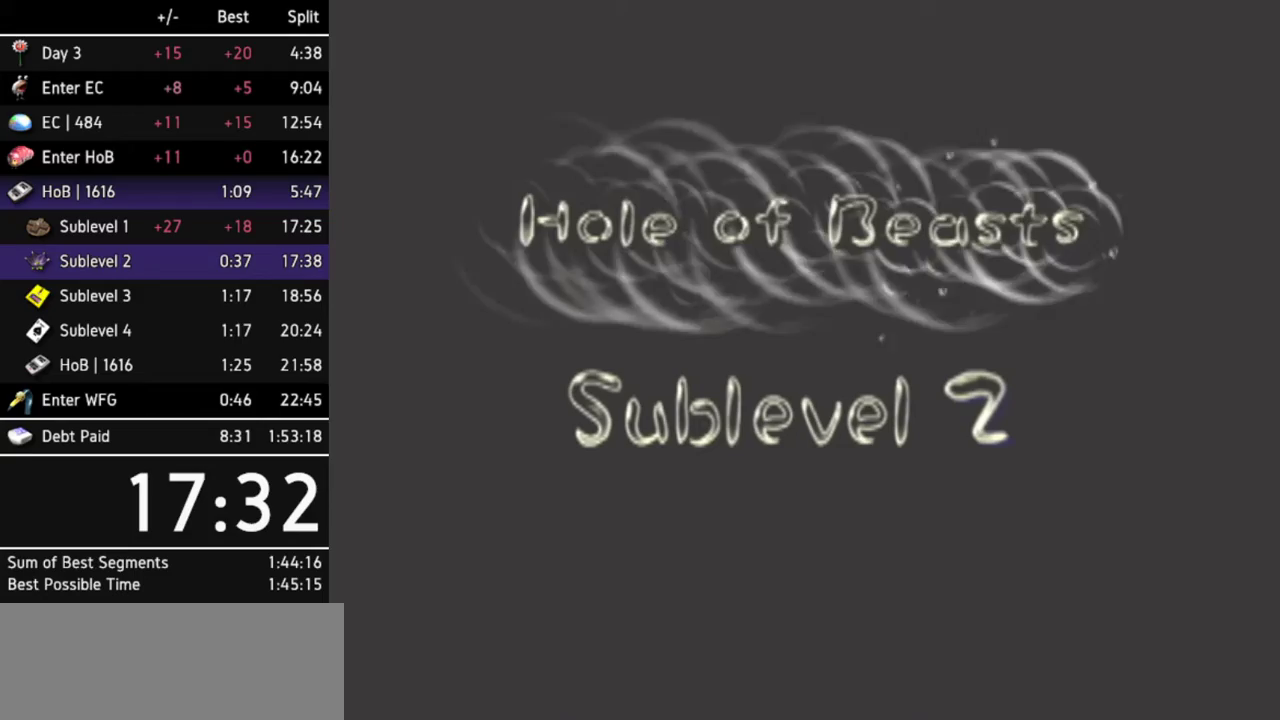
{"buttons": [], "left_stick": "center", "right_stick": "center", "events": []}
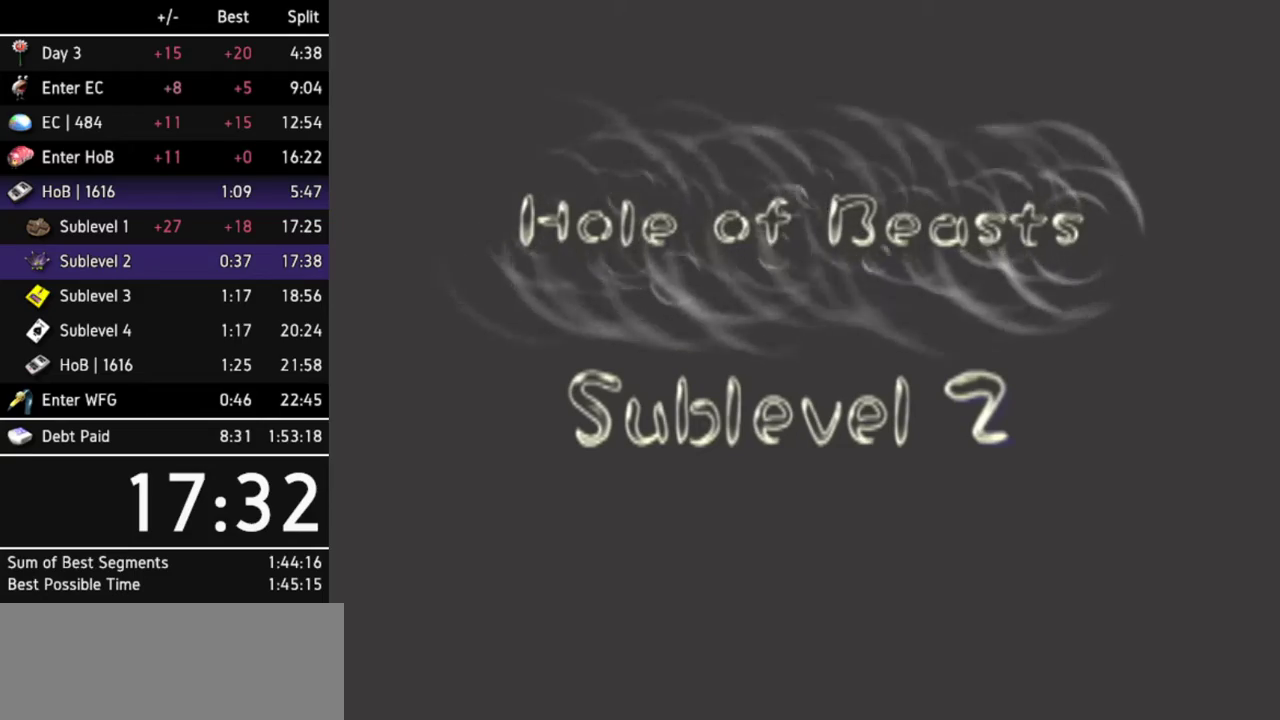
{"buttons": [], "left_stick": "down", "right_stick": "center", "events": [[67, "left_stick", "up-right"], [200, "left_stick", "down-right"], [267, "left_stick", "down-left"], [333, "left_stick", "up-left"], [400, "left_stick", "up-right"], [500, "left_stick", "down"]]}